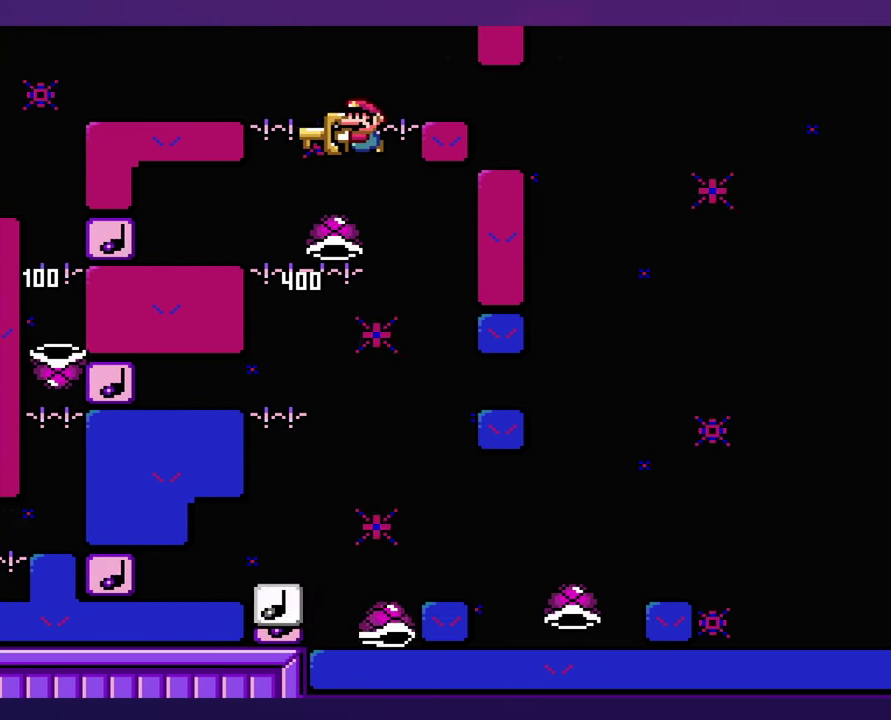
Gameplay with a controller (Nintendo layout); each line is a JSON object with the inputs held at the frame after it. "events" lists button and stick changes between this image and that frame as [ms after this image, input, new state], when the widget could be followed in between. Not read: DPAD_RIGHT L3 R3 SELECT Y.
{"buttons": [], "events": [[116, "B", "down"], [250, "L1", "down"], [266, "B", "up"], [416, "L1", "up"]]}
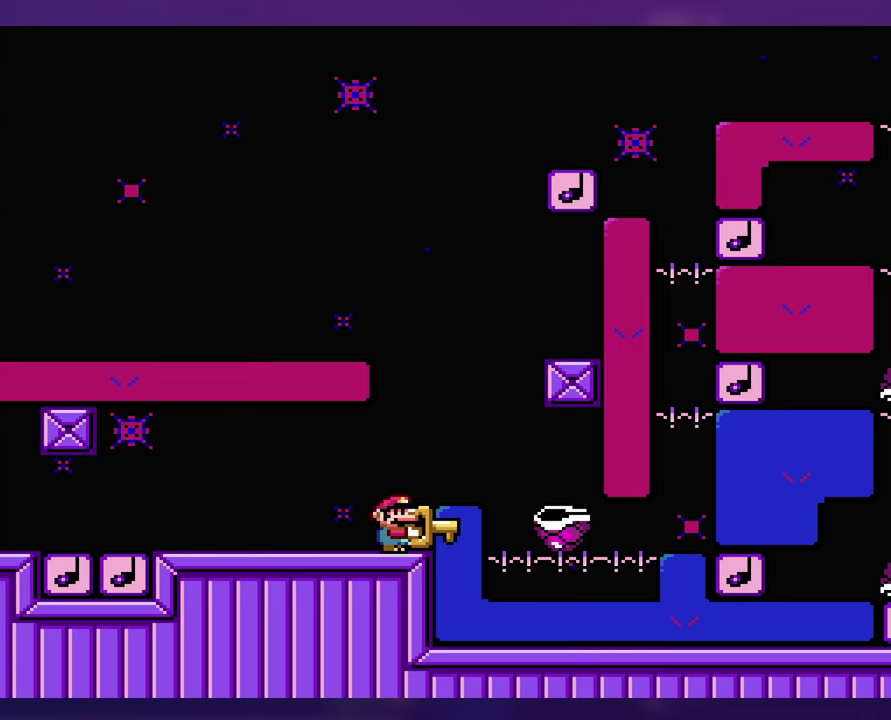
{"buttons": [], "events": []}
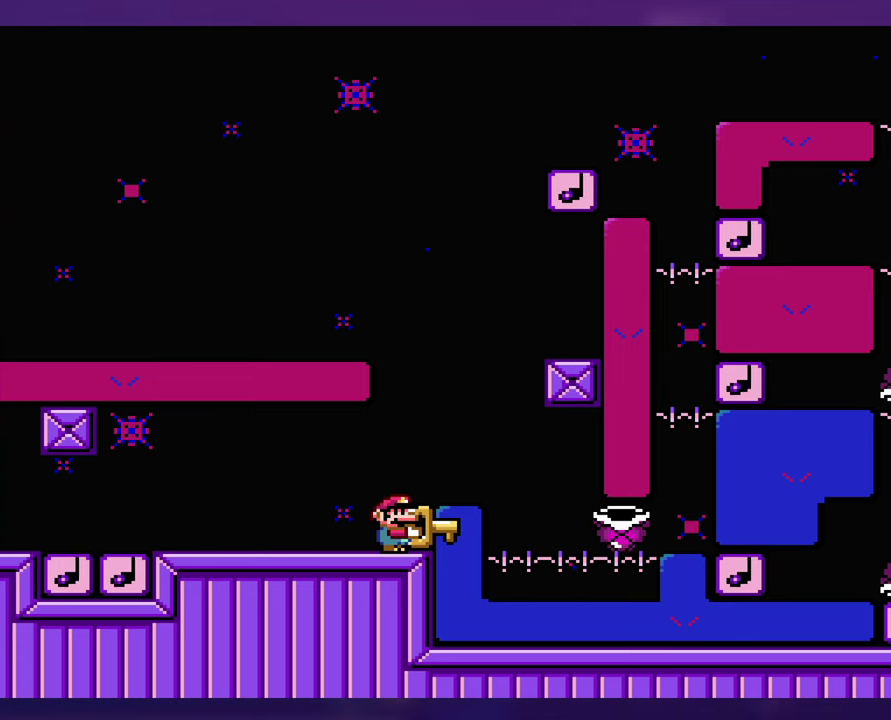
{"buttons": [], "events": [[200, "B", "down"], [500, "B", "up"]]}
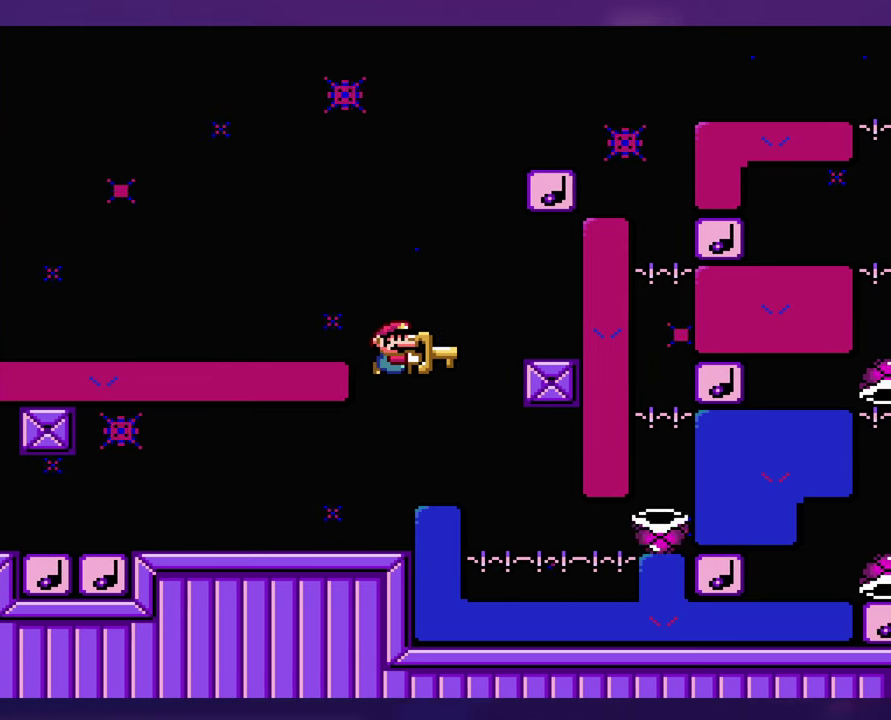
{"buttons": ["B"], "events": [[233, "DPAD_LEFT", "down"], [267, "B", "down"], [450, "DPAD_LEFT", "up"]]}
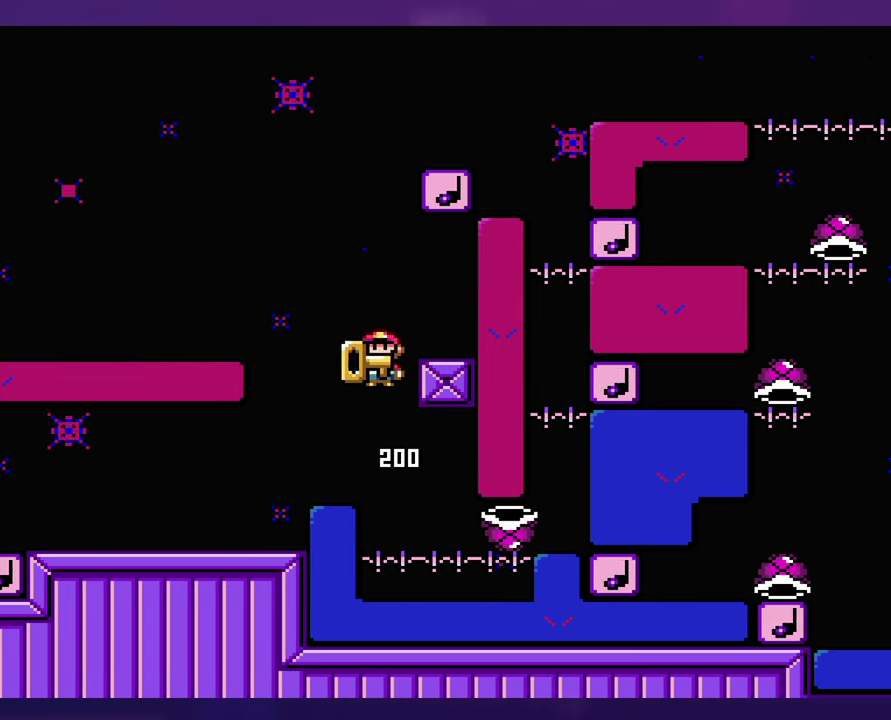
{"buttons": ["B", "DPAD_LEFT"], "events": [[67, "B", "up"], [300, "DPAD_LEFT", "down"], [483, "B", "down"]]}
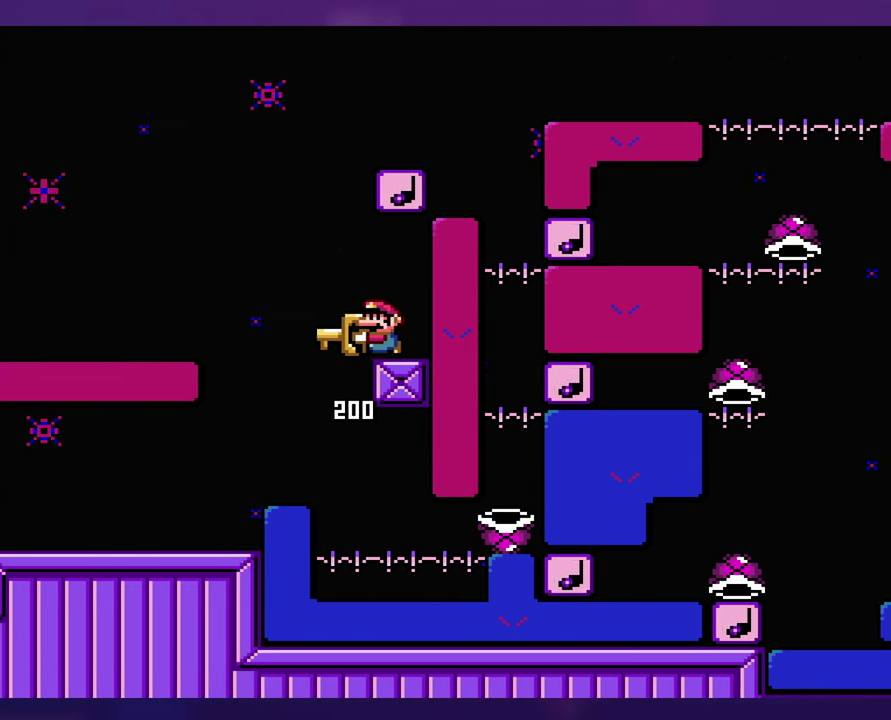
{"buttons": ["B"], "events": [[117, "DPAD_LEFT", "up"], [350, "B", "up"], [450, "B", "down"]]}
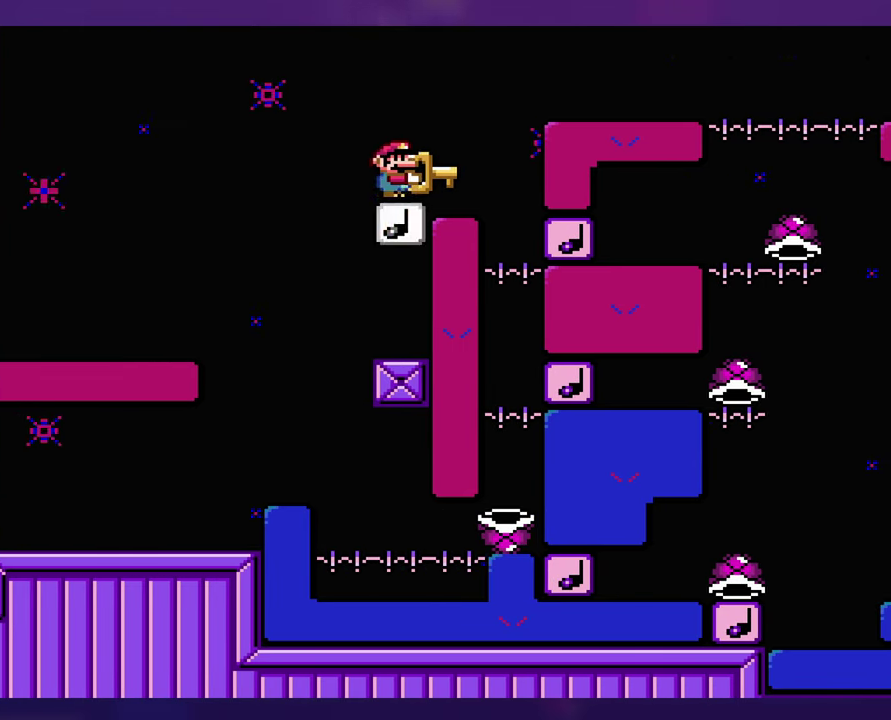
{"buttons": [], "events": [[350, "B", "up"]]}
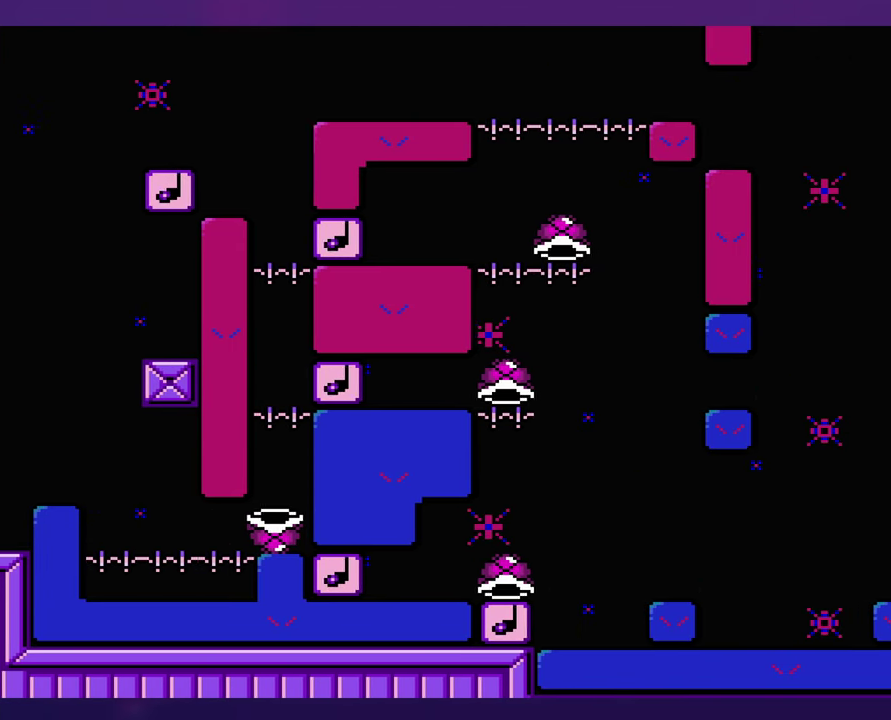
{"buttons": ["DPAD_LEFT"], "events": [[67, "B", "down"], [283, "B", "up"], [450, "DPAD_LEFT", "down"]]}
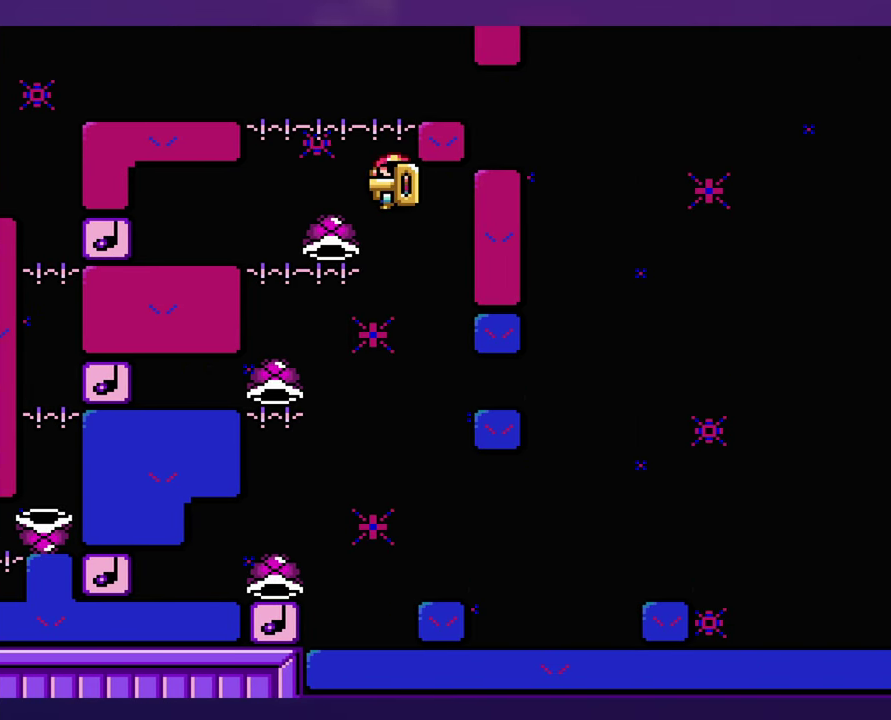
{"buttons": ["B"], "events": [[383, "DPAD_LEFT", "up"], [383, "DPAD_UP", "down"], [433, "B", "down"], [433, "DPAD_UP", "up"]]}
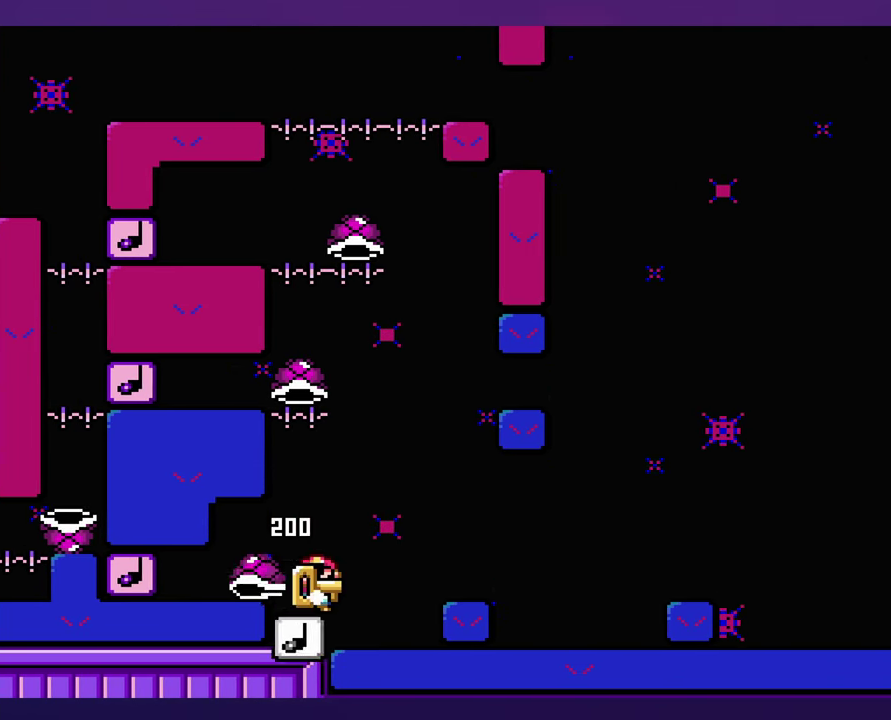
{"buttons": [], "events": [[483, "B", "up"]]}
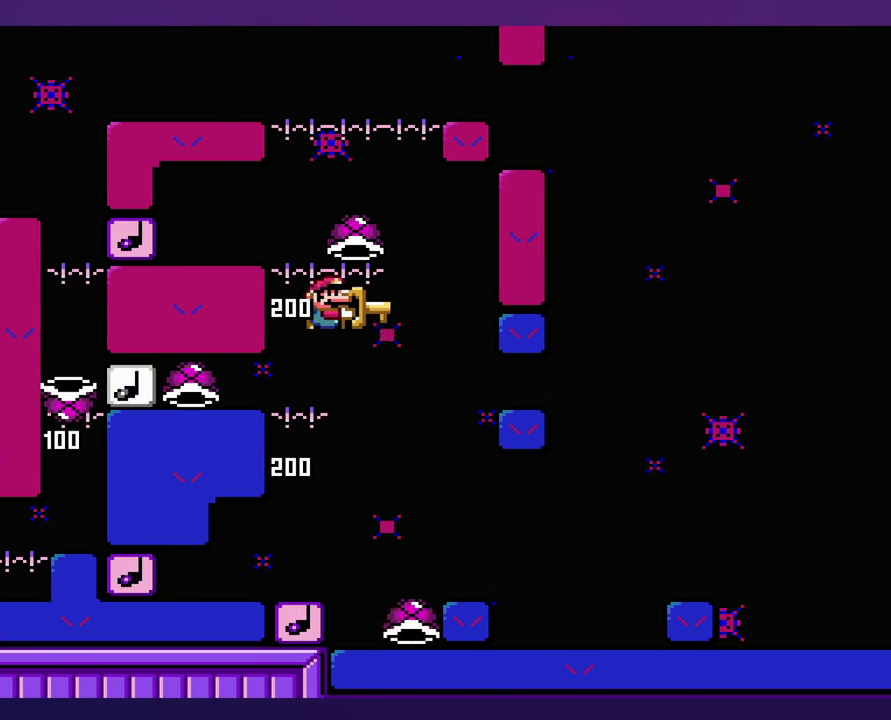
{"buttons": ["B"], "events": [[183, "B", "down"], [283, "DPAD_LEFT", "down"], [500, "DPAD_LEFT", "up"]]}
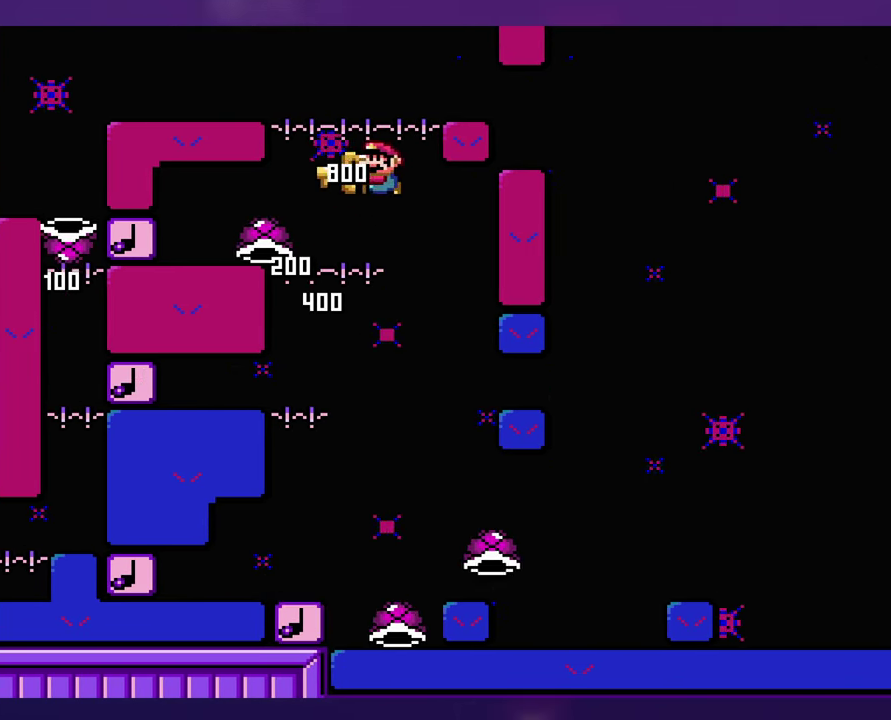
{"buttons": ["B", "DPAD_LEFT"], "events": [[33, "B", "up"], [150, "B", "down"], [350, "DPAD_LEFT", "down"]]}
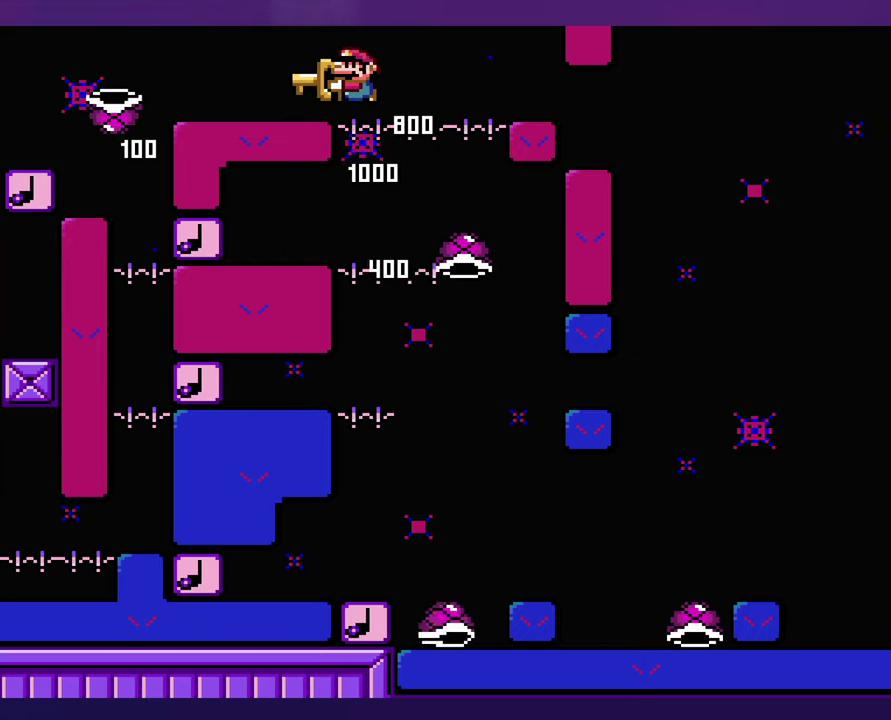
{"buttons": ["B", "DPAD_LEFT"], "events": []}
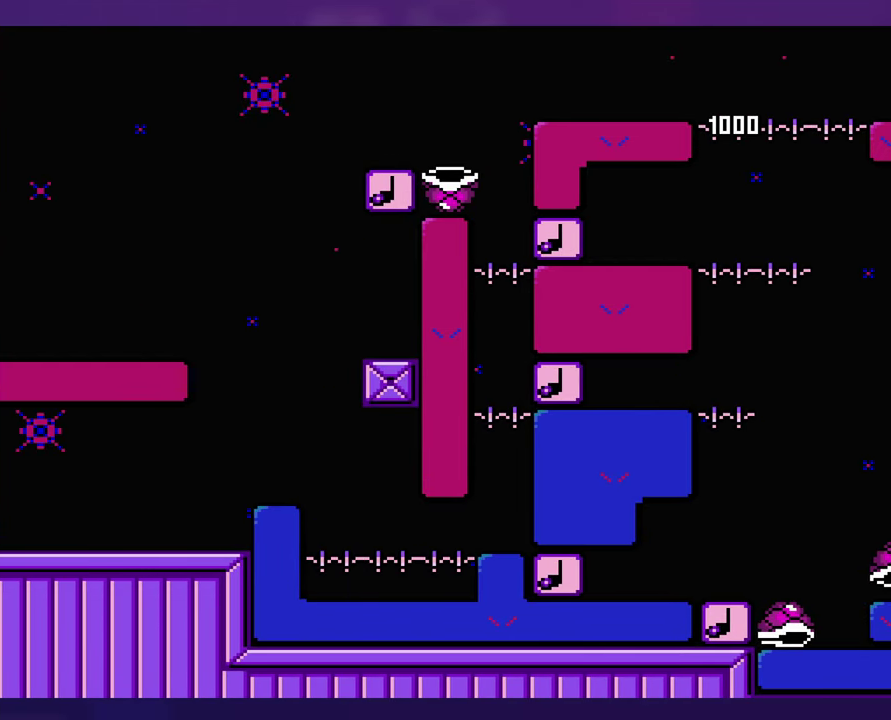
{"buttons": ["B"], "events": [[134, "DPAD_LEFT", "up"]]}
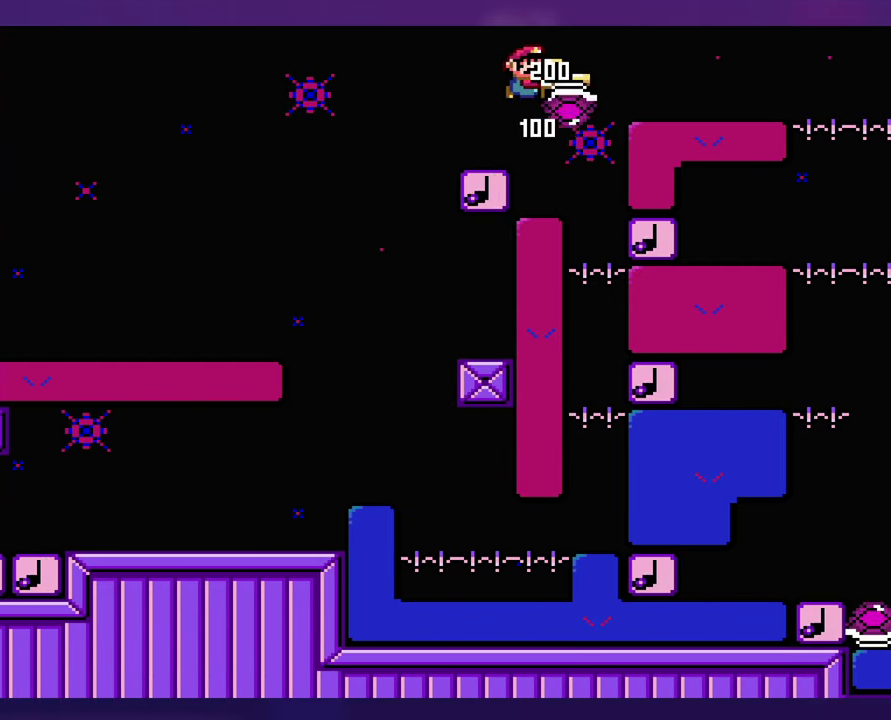
{"buttons": [], "events": [[317, "B", "up"]]}
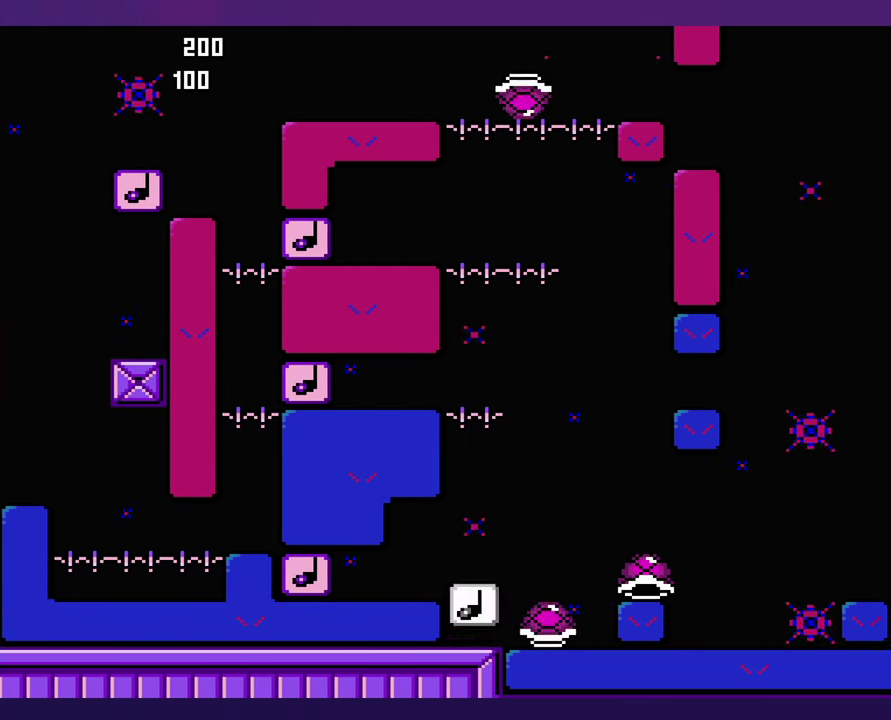
{"buttons": [], "events": [[200, "DPAD_LEFT", "down"], [367, "DPAD_LEFT", "up"]]}
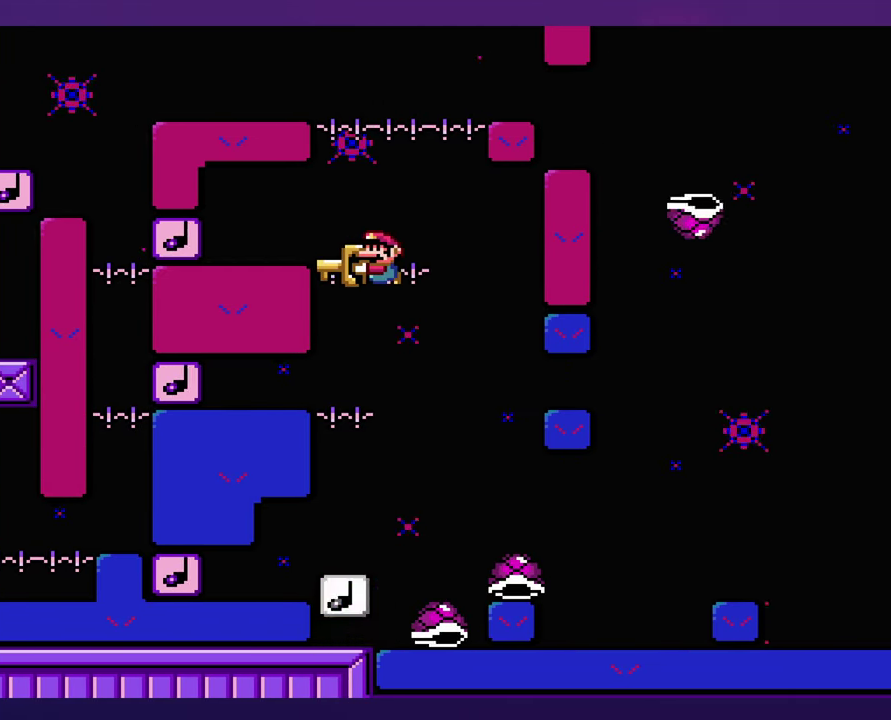
{"buttons": ["B"], "events": [[467, "B", "down"]]}
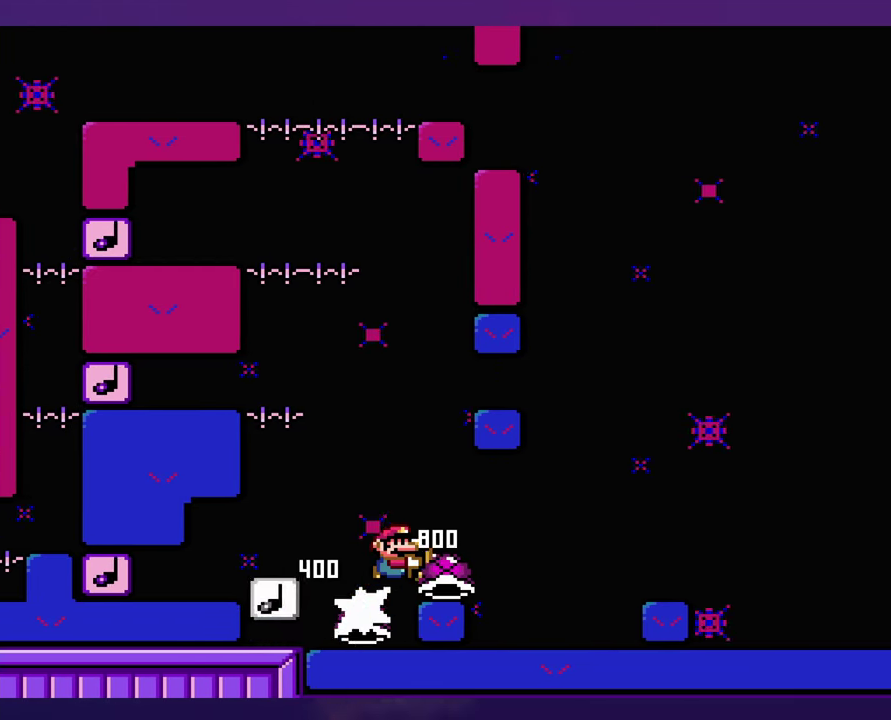
{"buttons": ["B"], "events": []}
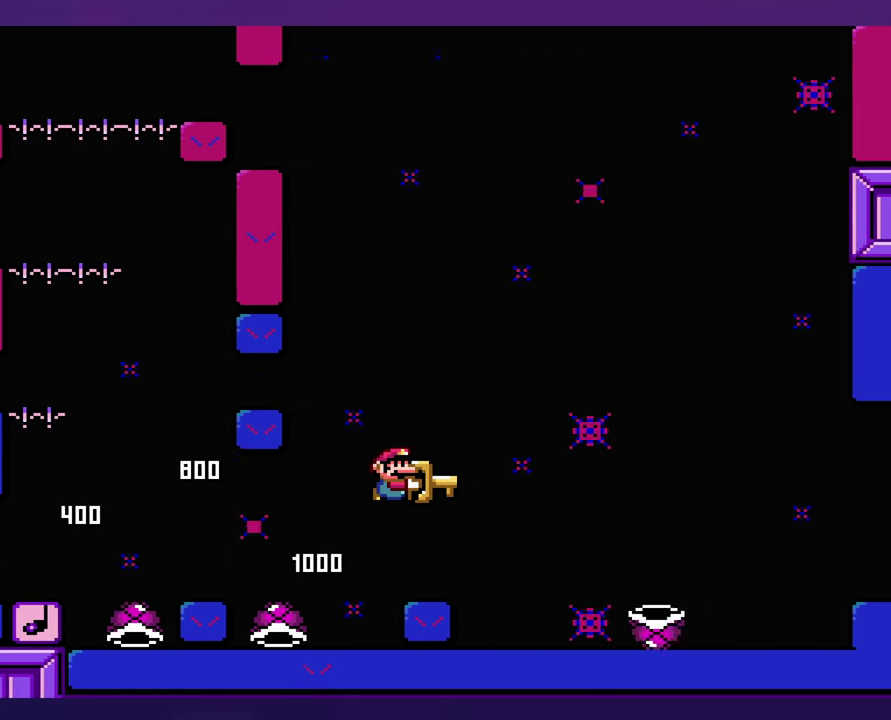
{"buttons": ["B"], "events": [[67, "B", "up"], [184, "B", "down"]]}
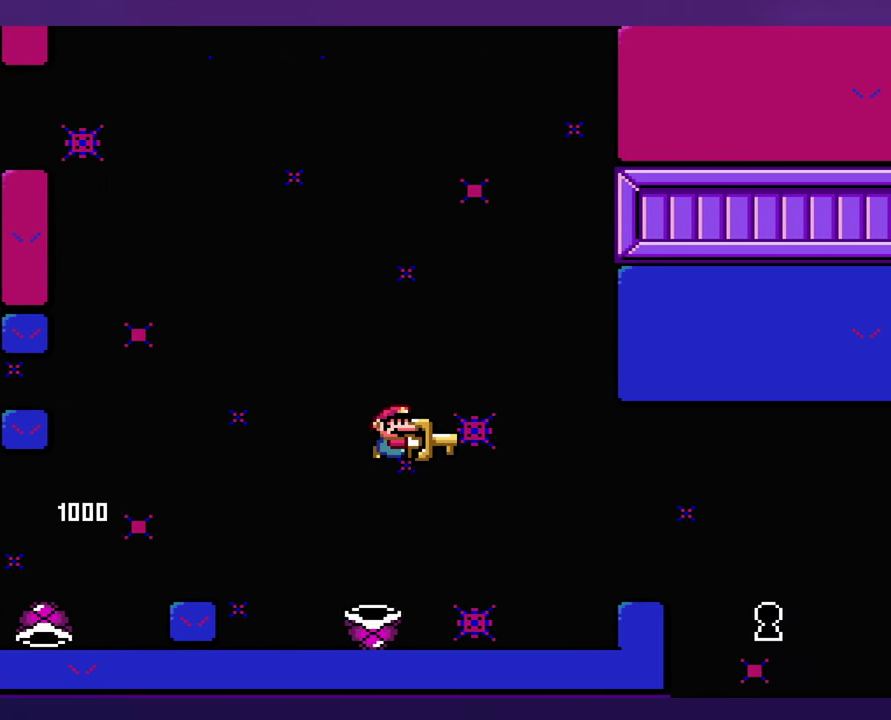
{"buttons": ["B"], "events": [[84, "B", "up"], [234, "B", "down"]]}
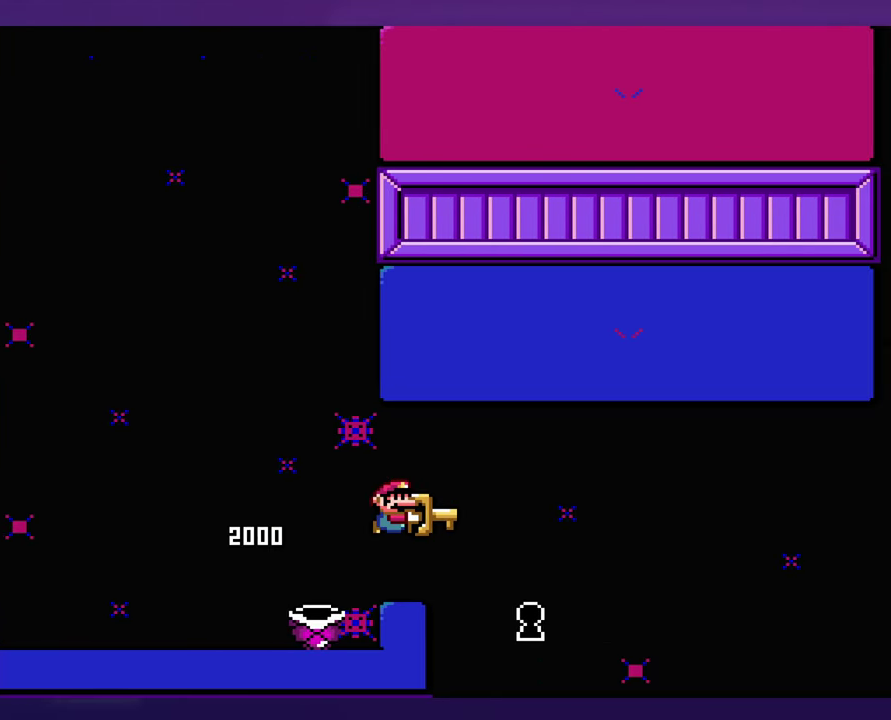
{"buttons": ["B"], "events": [[134, "DPAD_LEFT", "down"], [284, "DPAD_LEFT", "up"]]}
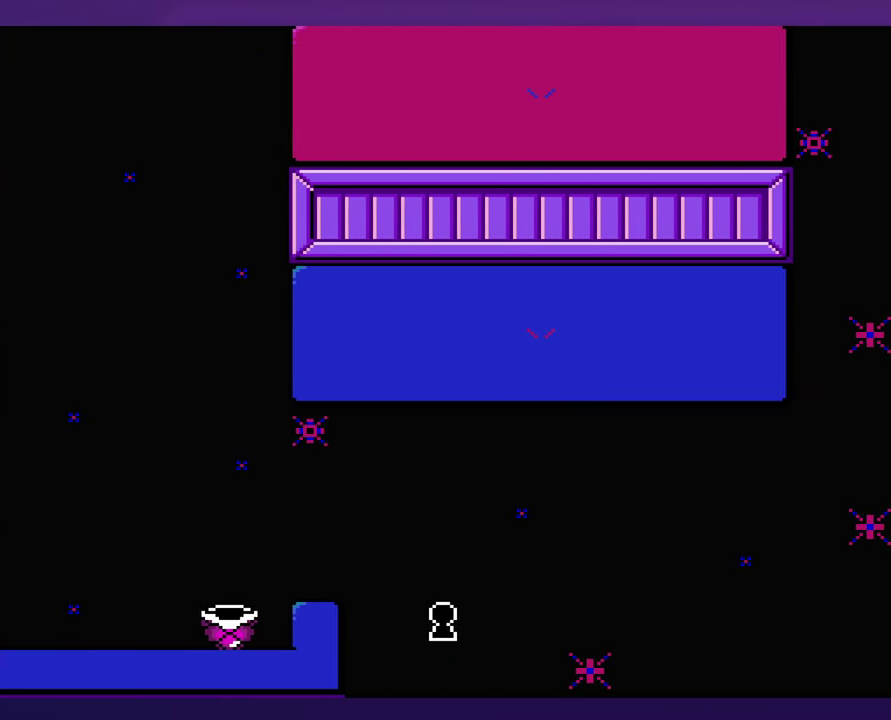
{"buttons": [], "events": [[450, "B", "up"]]}